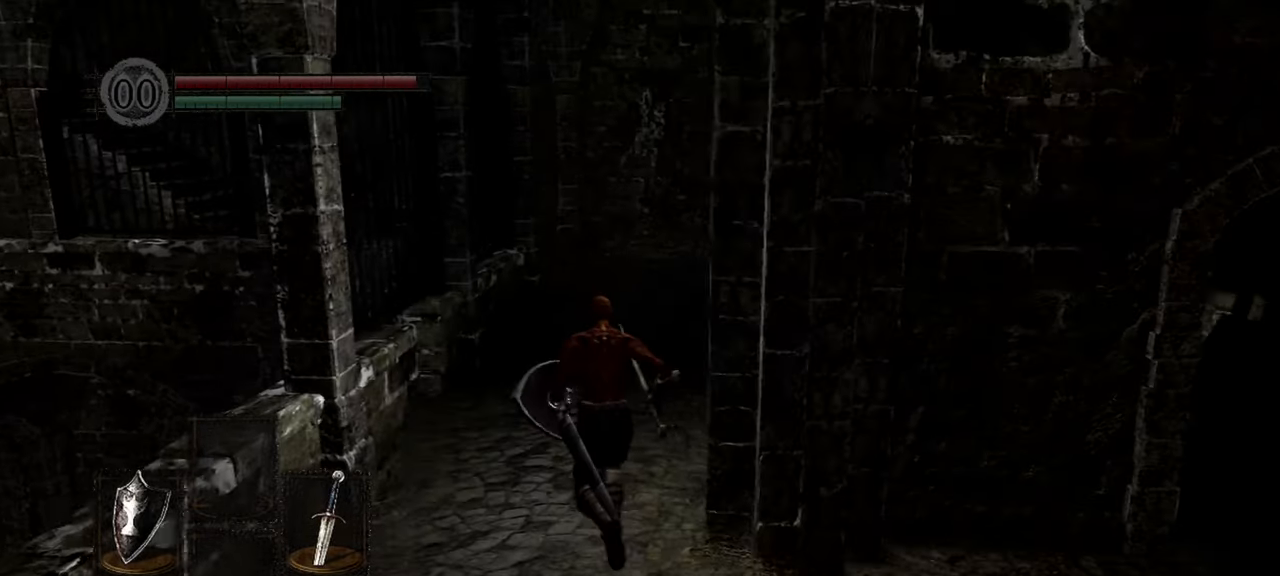
Gameplay with a controller (Xbox layout); each line is a JSON object with the inputs held at the frame after it. "events" lists button and stick changes between this image and that frame as [ms after this image, input, new state], when the widget could be followed in between.
{"buttons": [], "left_stick": "up", "right_stick": "up-right", "events": [[100, "right_stick", "up-right"]]}
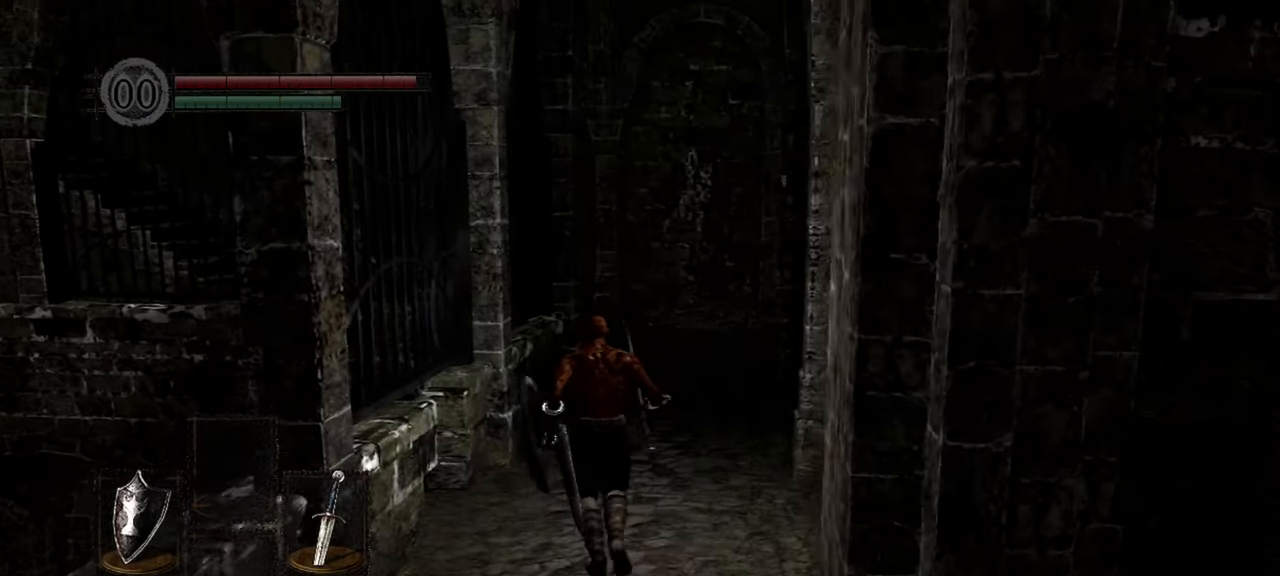
{"buttons": [], "left_stick": "up", "right_stick": "up-right", "events": []}
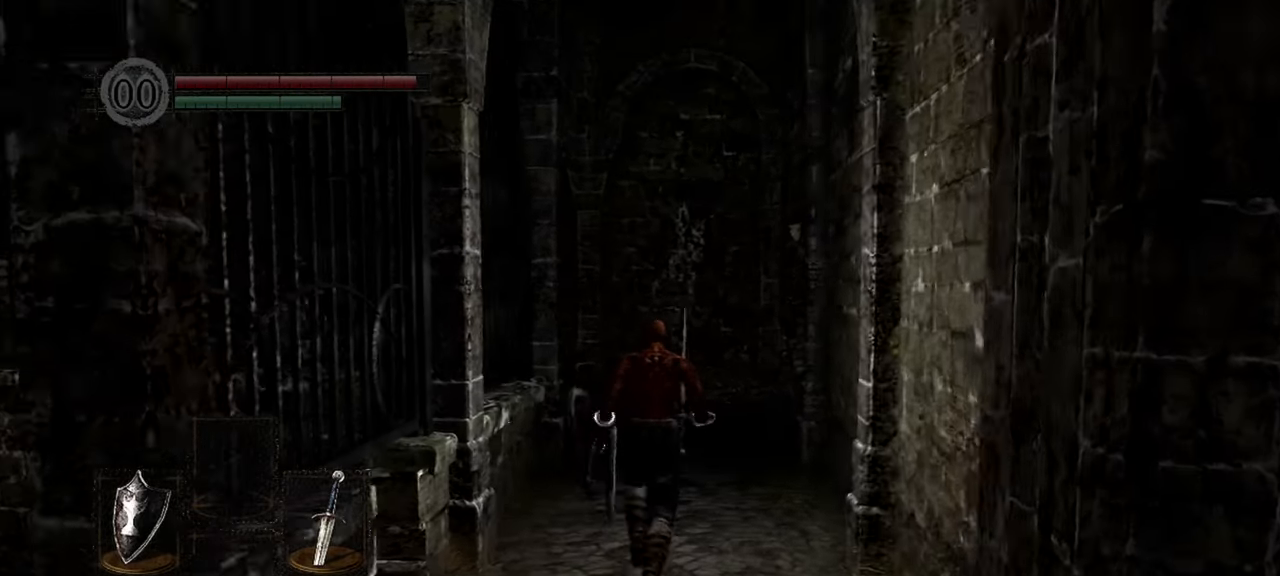
{"buttons": [], "left_stick": "up", "right_stick": "center", "events": [[33, "right_stick", "center"]]}
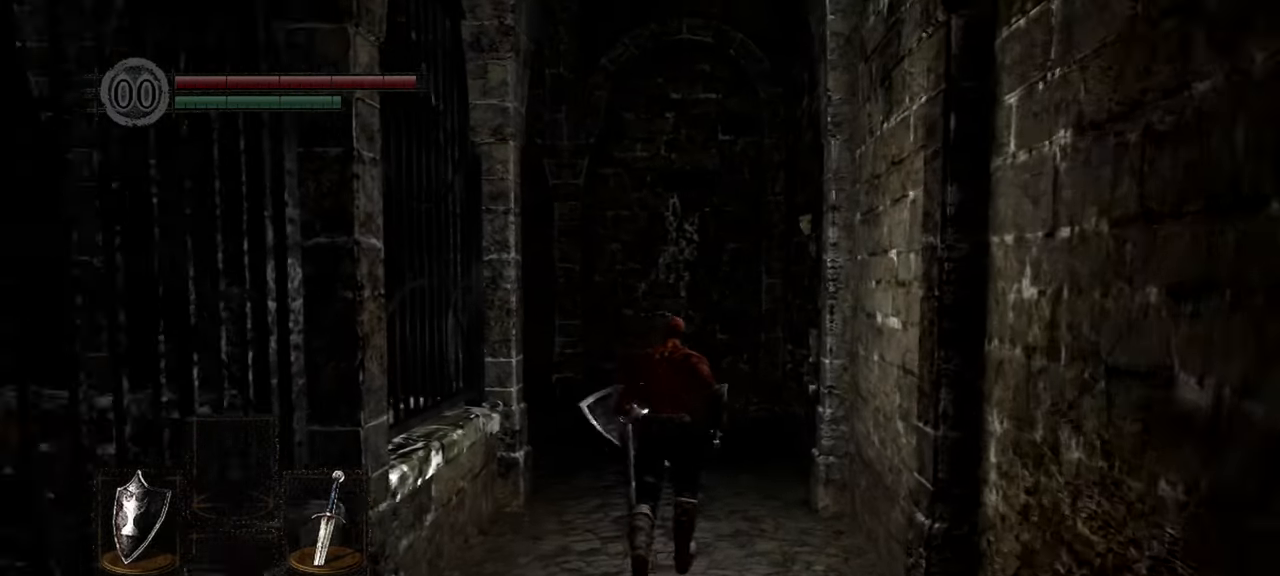
{"buttons": [], "left_stick": "up", "right_stick": "down-left", "events": [[33, "right_stick", "down-left"]]}
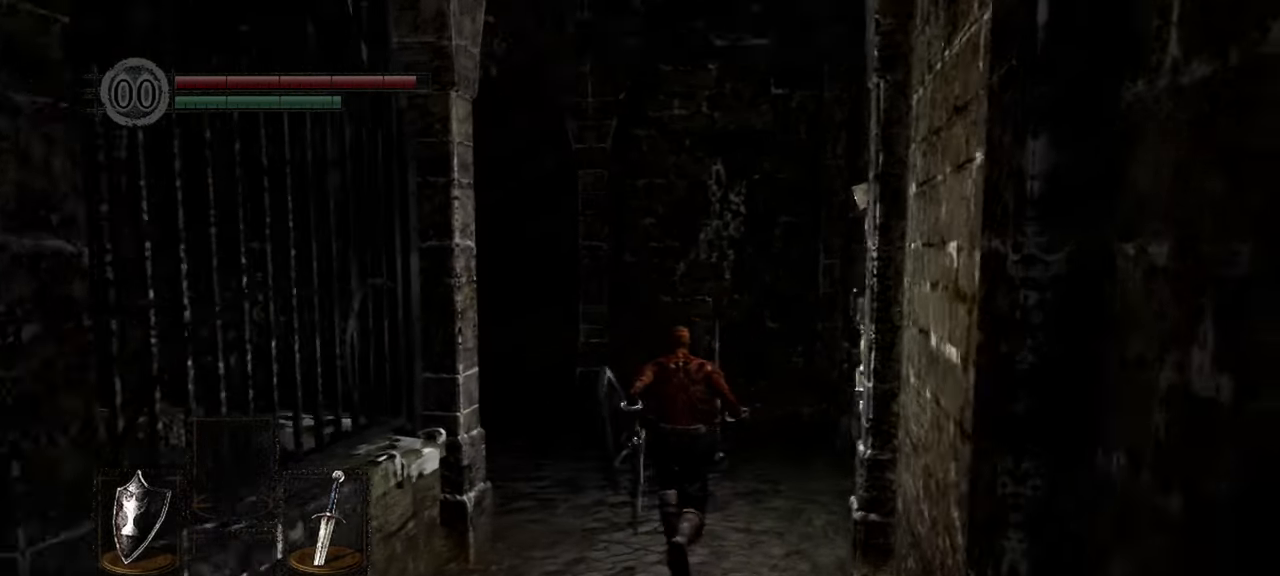
{"buttons": [], "left_stick": "up", "right_stick": "left", "events": [[267, "right_stick", "left"]]}
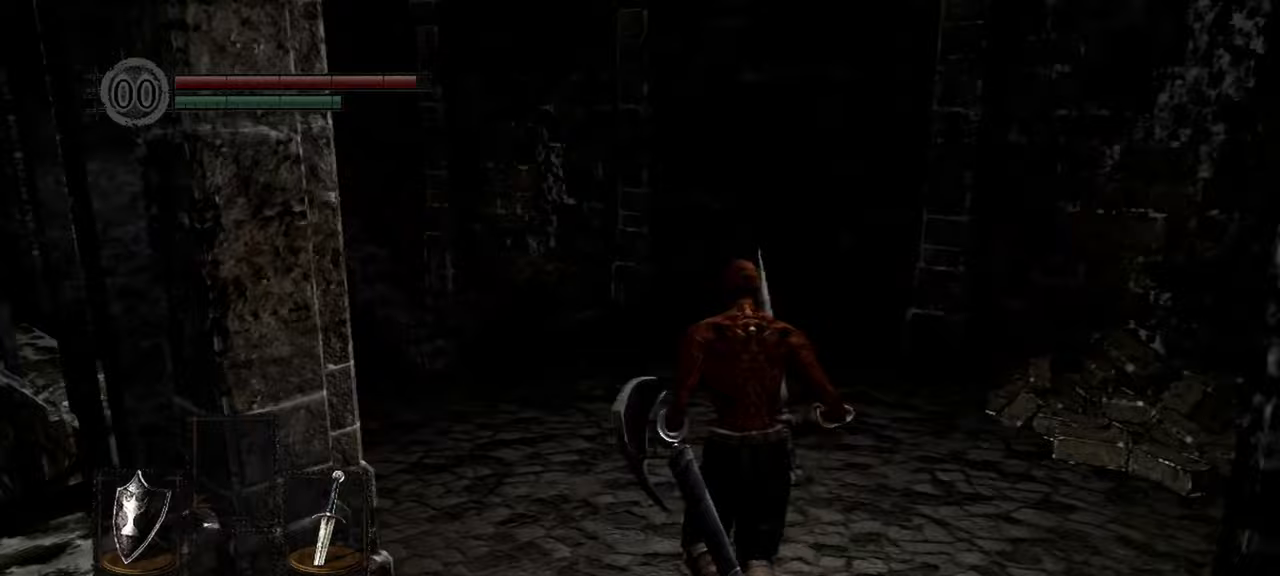
{"buttons": [], "left_stick": "up", "right_stick": "up-left", "events": [[367, "right_stick", "up-left"]]}
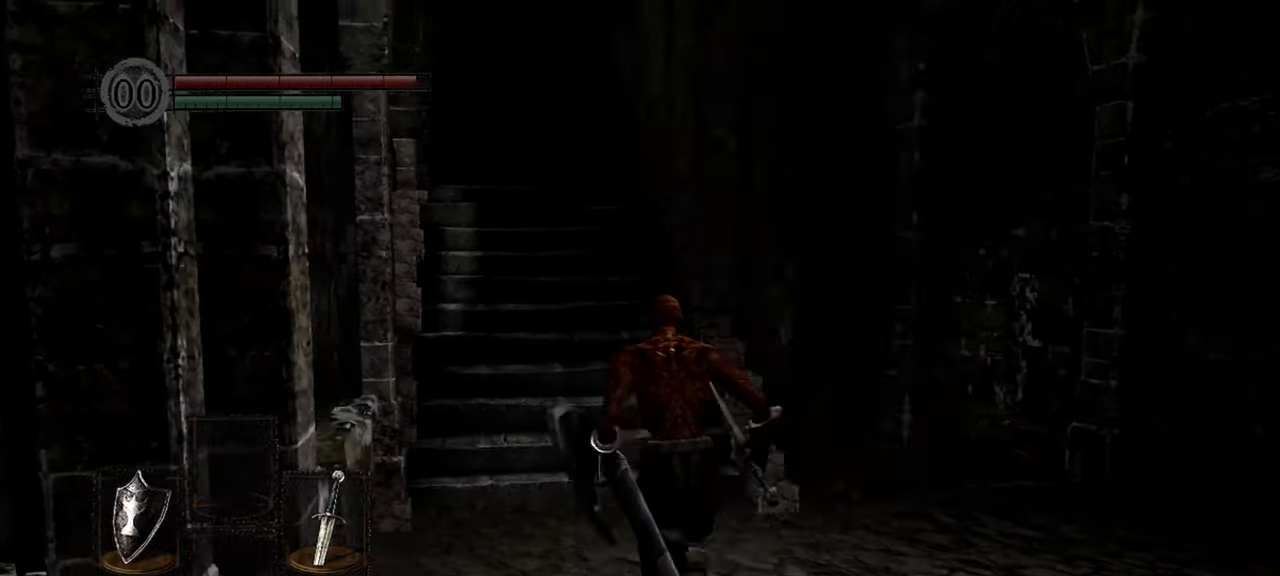
{"buttons": [], "left_stick": "up", "right_stick": "up", "events": [[433, "right_stick", "up"]]}
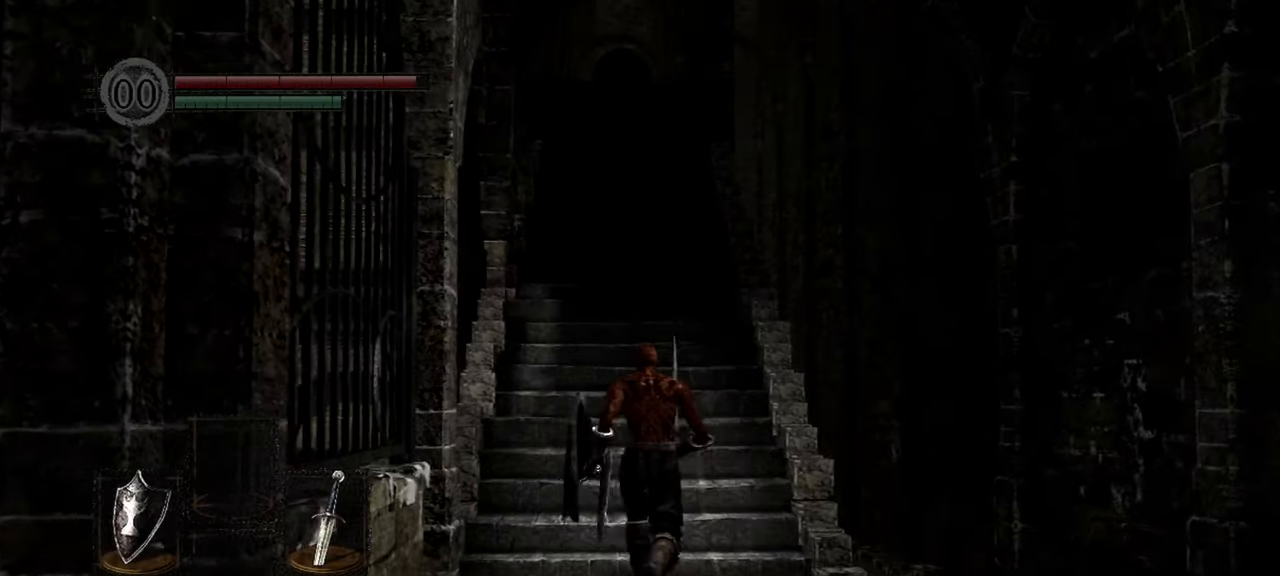
{"buttons": [], "left_stick": "up", "right_stick": "up", "events": []}
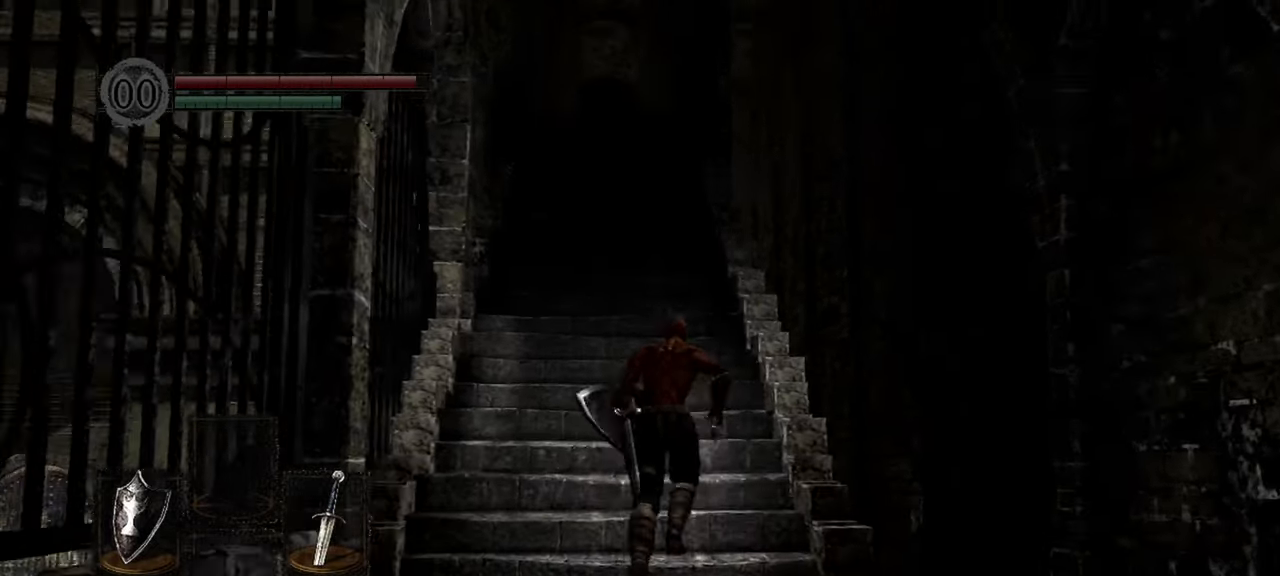
{"buttons": [], "left_stick": "up", "right_stick": "center", "events": [[400, "right_stick", "center"]]}
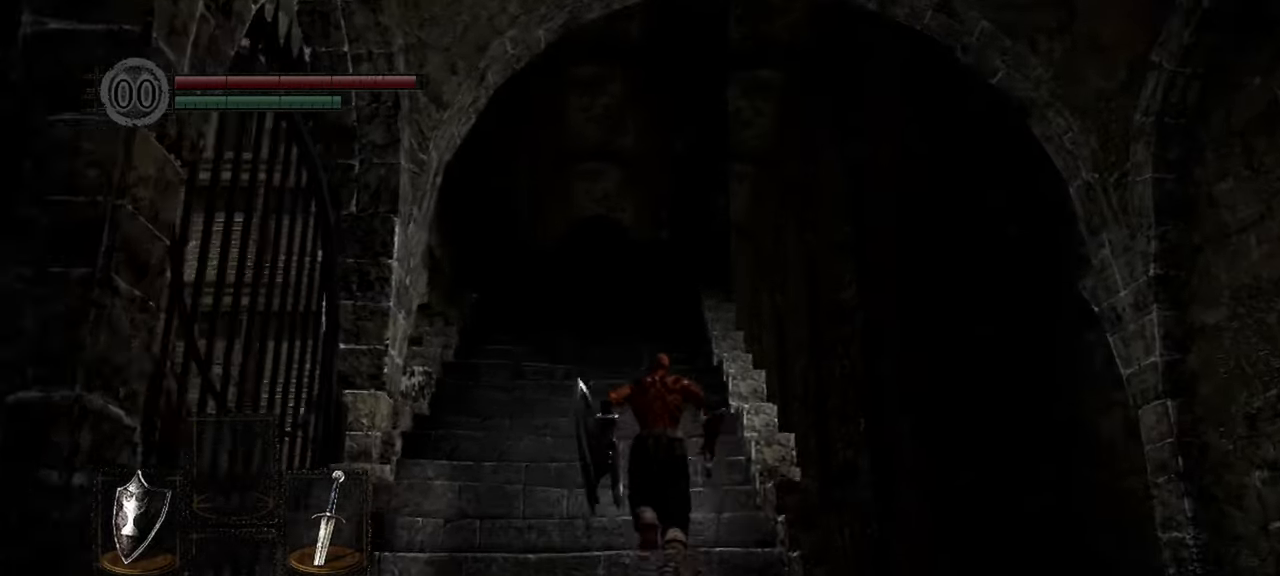
{"buttons": [], "left_stick": "center", "right_stick": "center", "events": [[467, "left_stick", "center"]]}
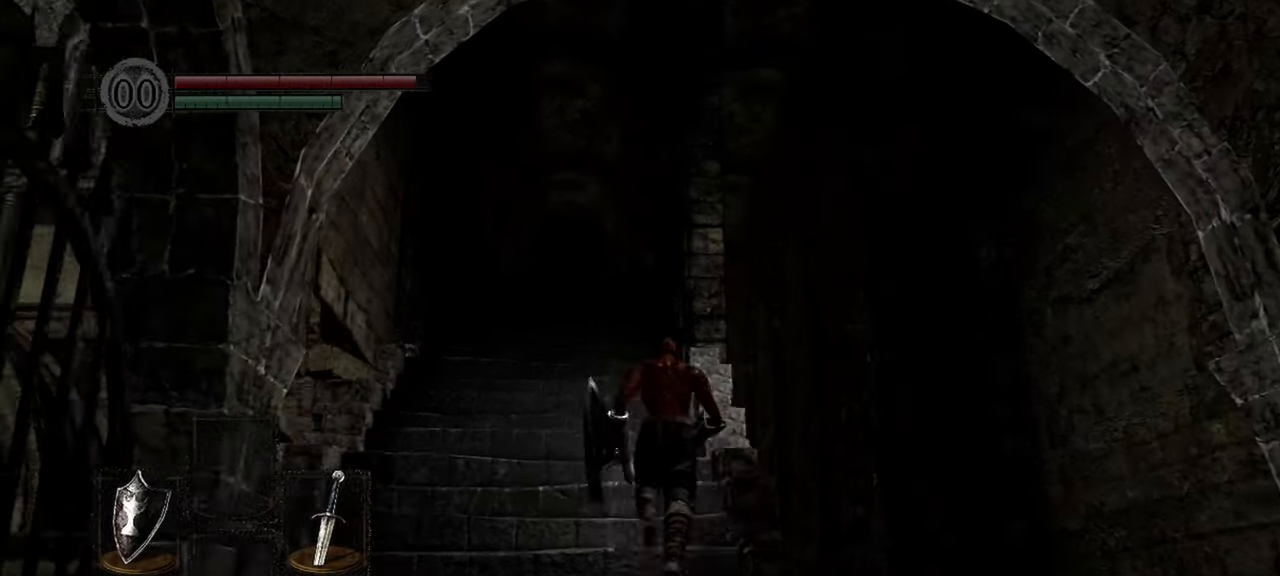
{"buttons": ["B"], "left_stick": "down", "right_stick": "center", "events": [[17, "left_stick", "down"], [100, "B", "down"]]}
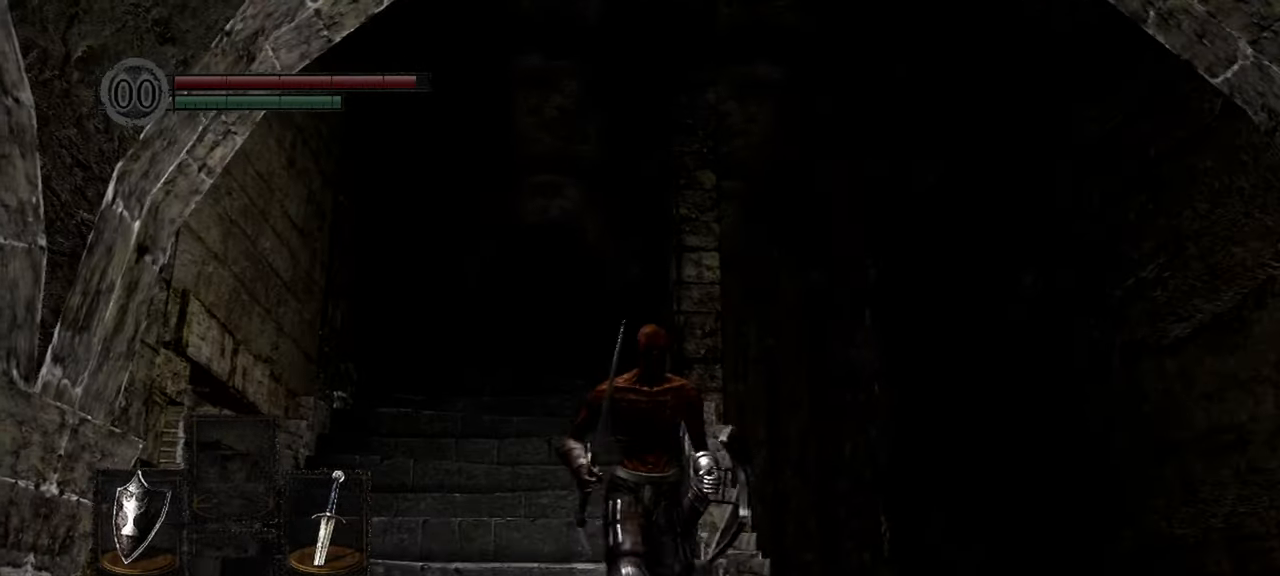
{"buttons": ["B"], "left_stick": "down", "right_stick": "center", "events": []}
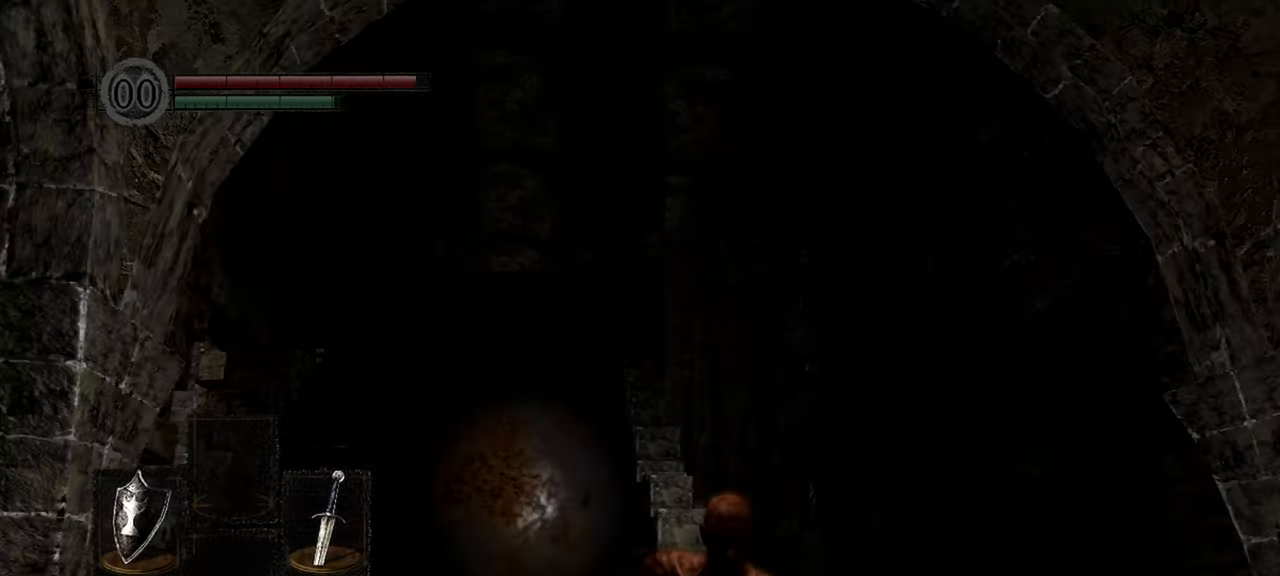
{"buttons": ["B"], "left_stick": "right", "right_stick": "center", "events": [[167, "left_stick", "down-right"], [333, "left_stick", "right"]]}
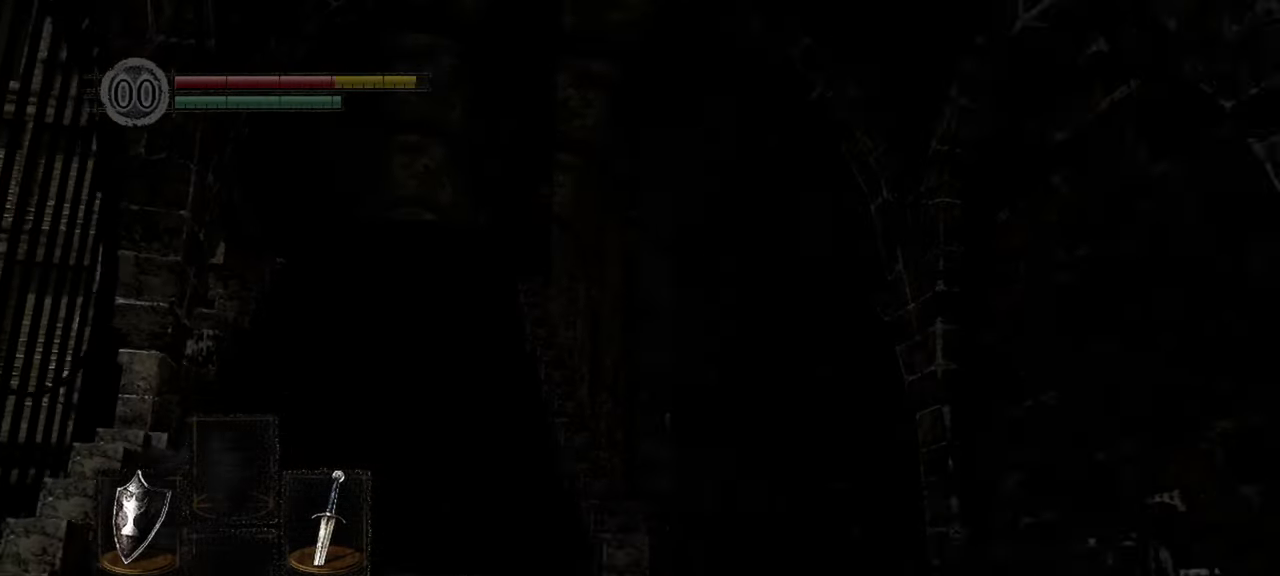
{"buttons": [], "left_stick": "center", "right_stick": "right", "events": [[117, "B", "up"], [183, "left_stick", "center"], [333, "right_stick", "right"]]}
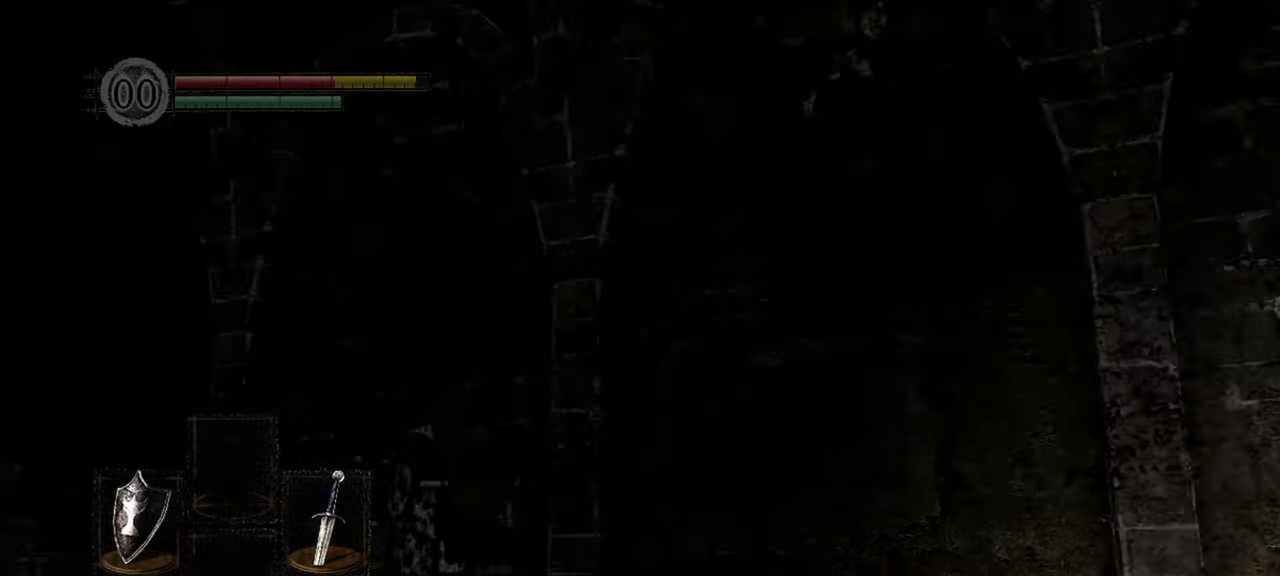
{"buttons": [], "left_stick": "center", "right_stick": "center", "events": [[400, "right_stick", "center"]]}
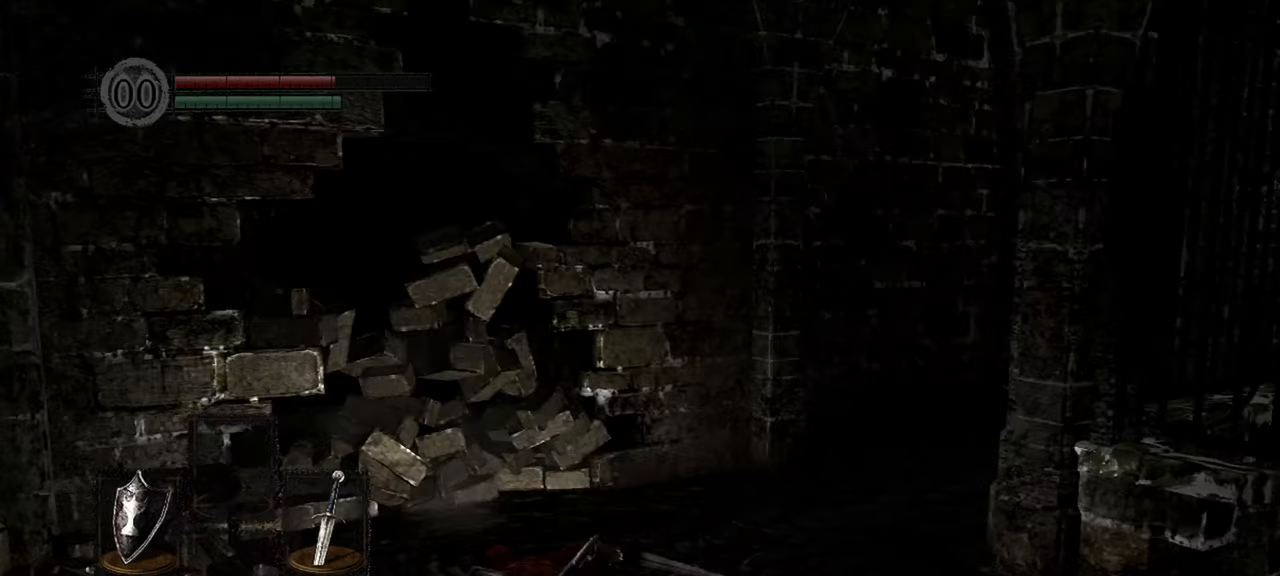
{"buttons": [], "left_stick": "up", "right_stick": "left", "events": [[300, "left_stick", "up"], [367, "right_stick", "left"]]}
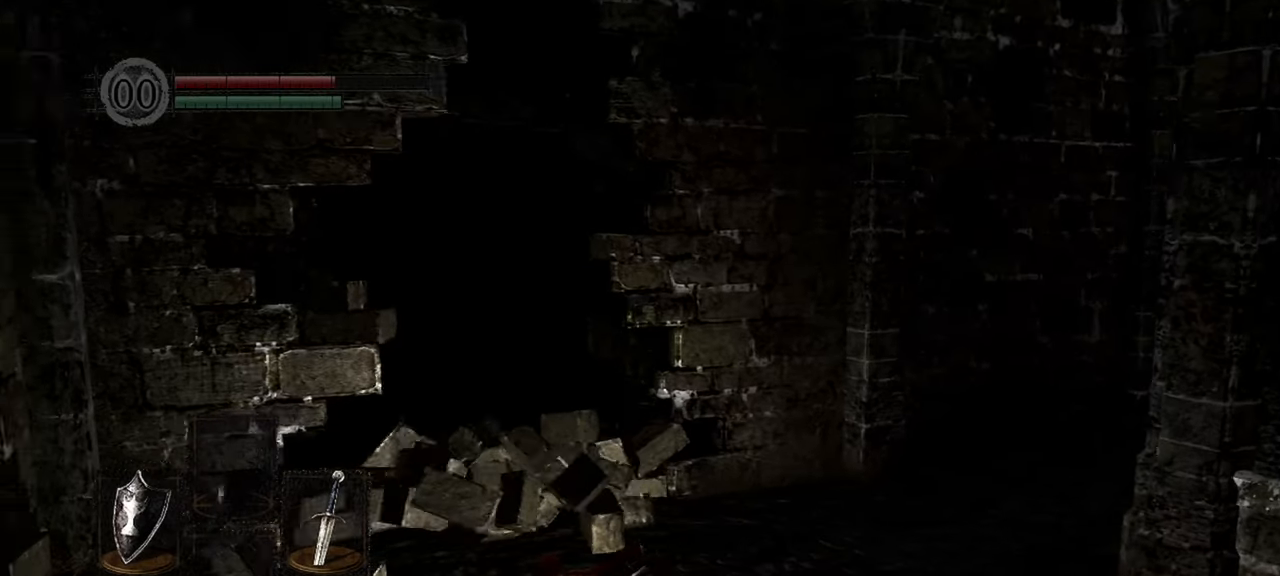
{"buttons": [], "left_stick": "up", "right_stick": "center", "events": [[67, "right_stick", "center"]]}
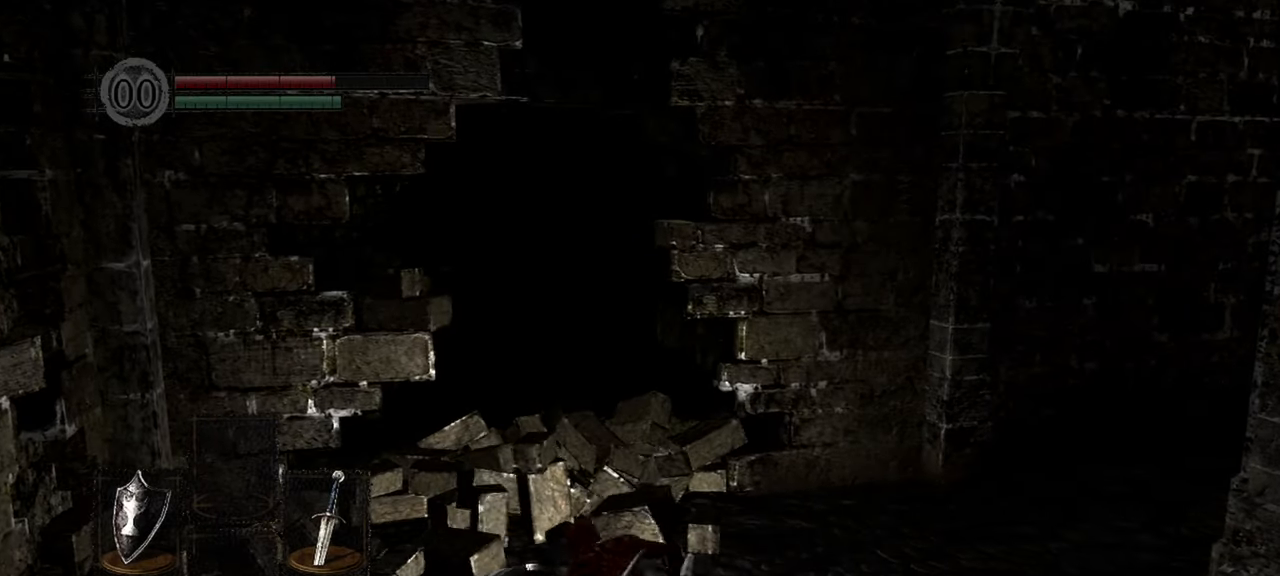
{"buttons": [], "left_stick": "up", "right_stick": "center", "events": [[83, "B", "down"], [200, "B", "up"]]}
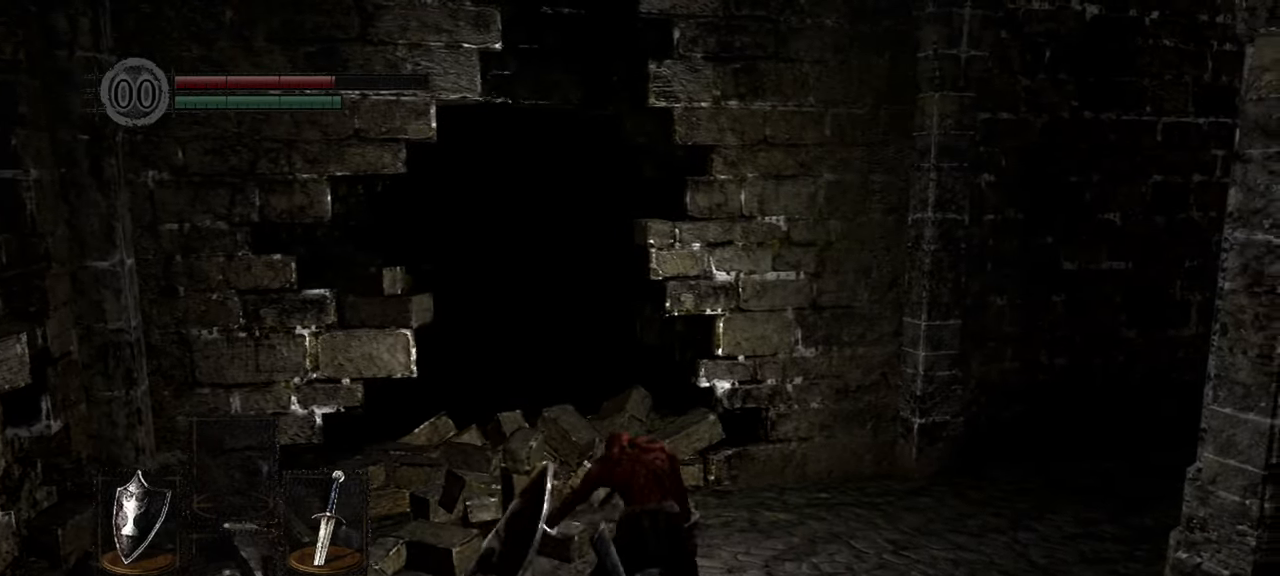
{"buttons": [], "left_stick": "up", "right_stick": "center", "events": [[50, "right_stick", "up-left"], [250, "right_stick", "center"]]}
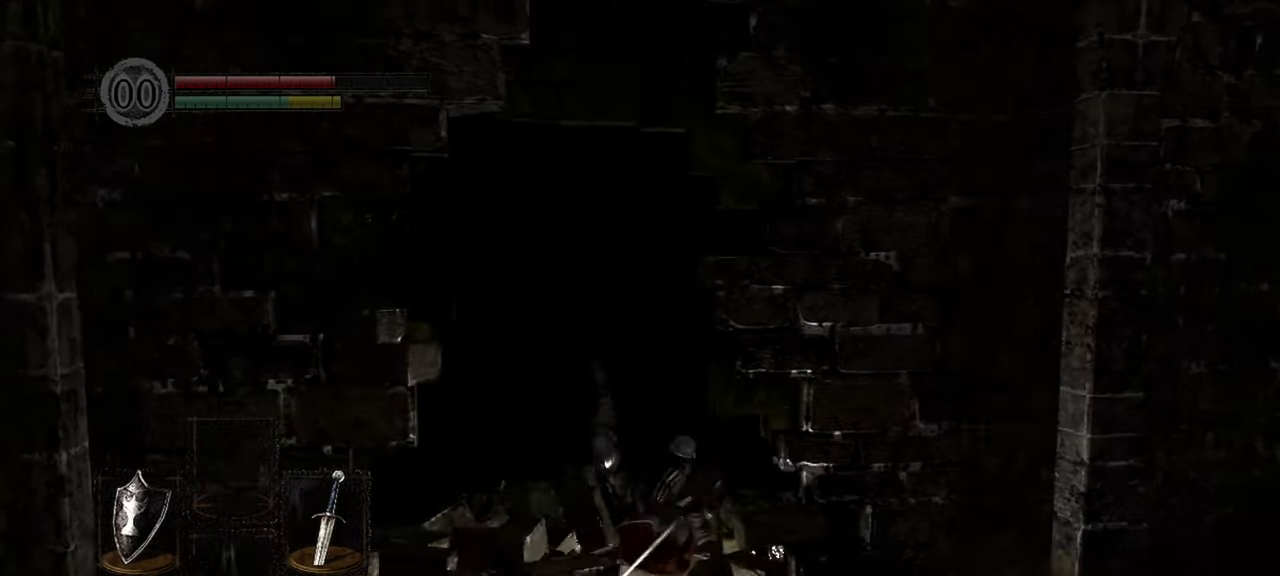
{"buttons": [], "left_stick": "up", "right_stick": "down-right", "events": [[133, "right_stick", "down-right"]]}
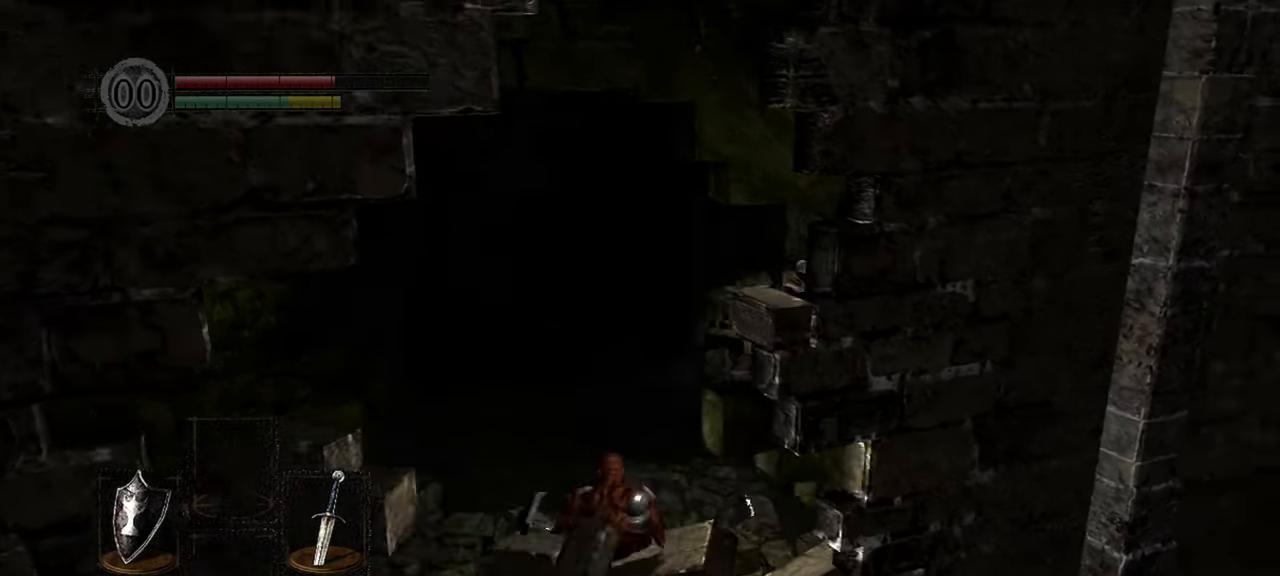
{"buttons": [], "left_stick": "up", "right_stick": "center", "events": [[200, "right_stick", "right"], [400, "right_stick", "center"]]}
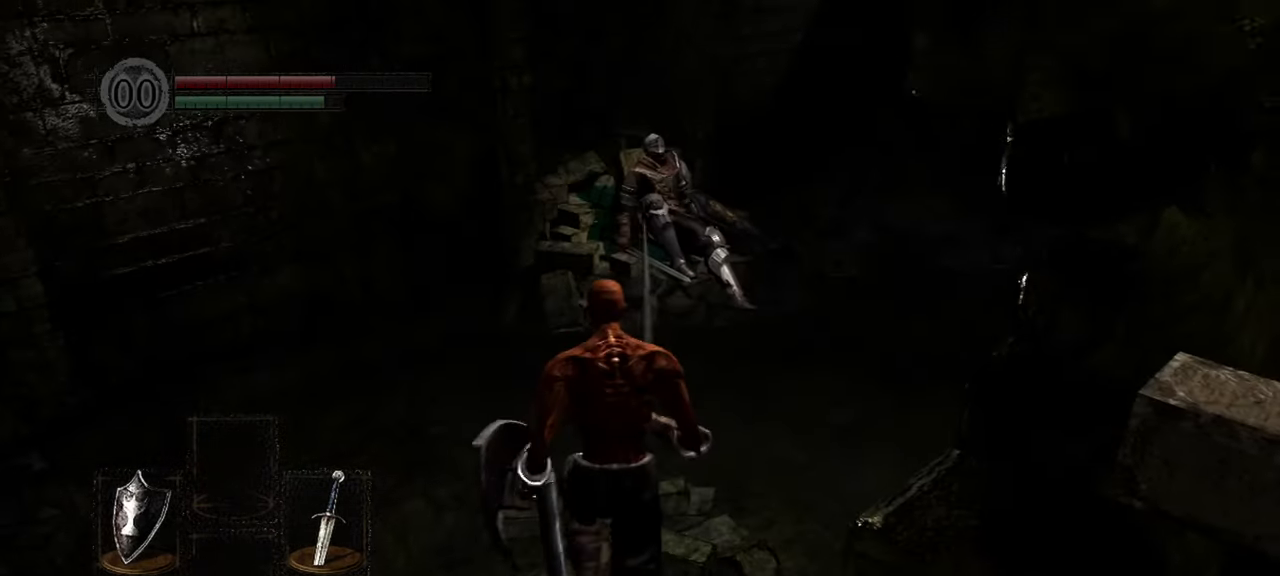
{"buttons": [], "left_stick": "up", "right_stick": "center", "events": []}
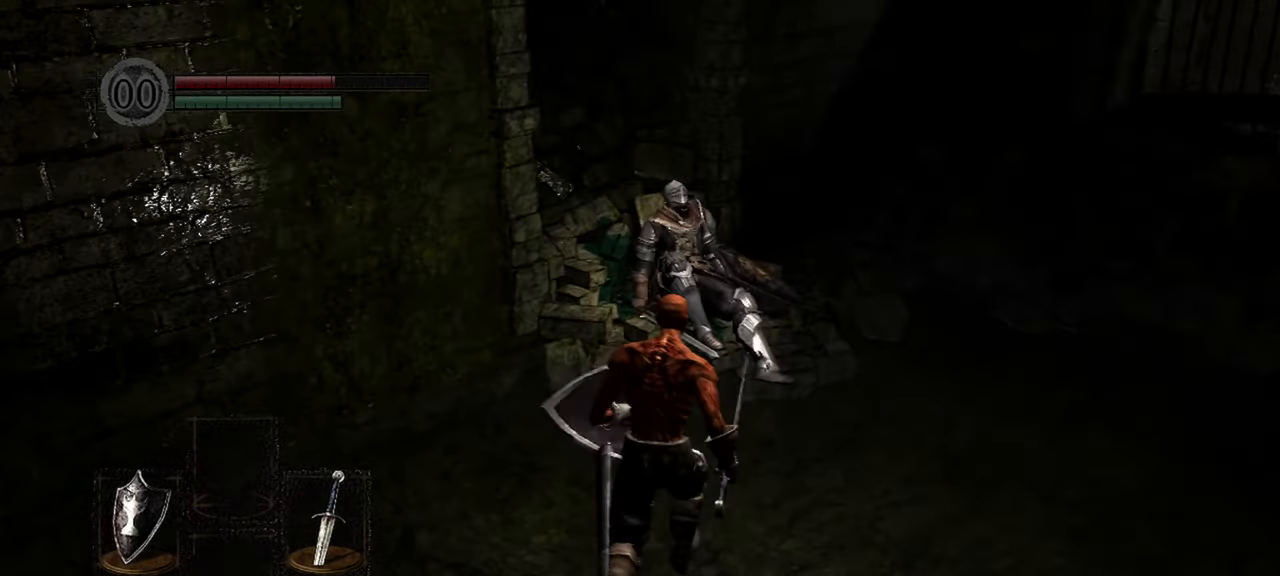
{"buttons": [], "left_stick": "center", "right_stick": "center", "events": [[150, "left_stick", "center"]]}
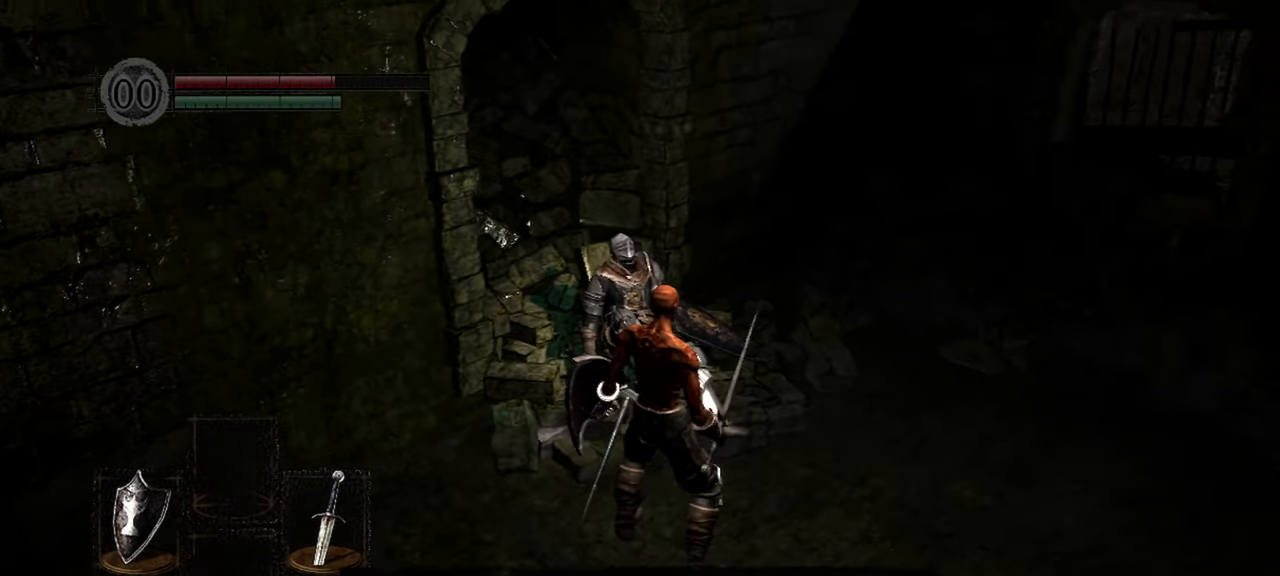
{"buttons": [], "left_stick": "center", "right_stick": "center", "events": [[150, "left_stick", "up"], [167, "A", "down"], [283, "A", "up"], [283, "left_stick", "center"]]}
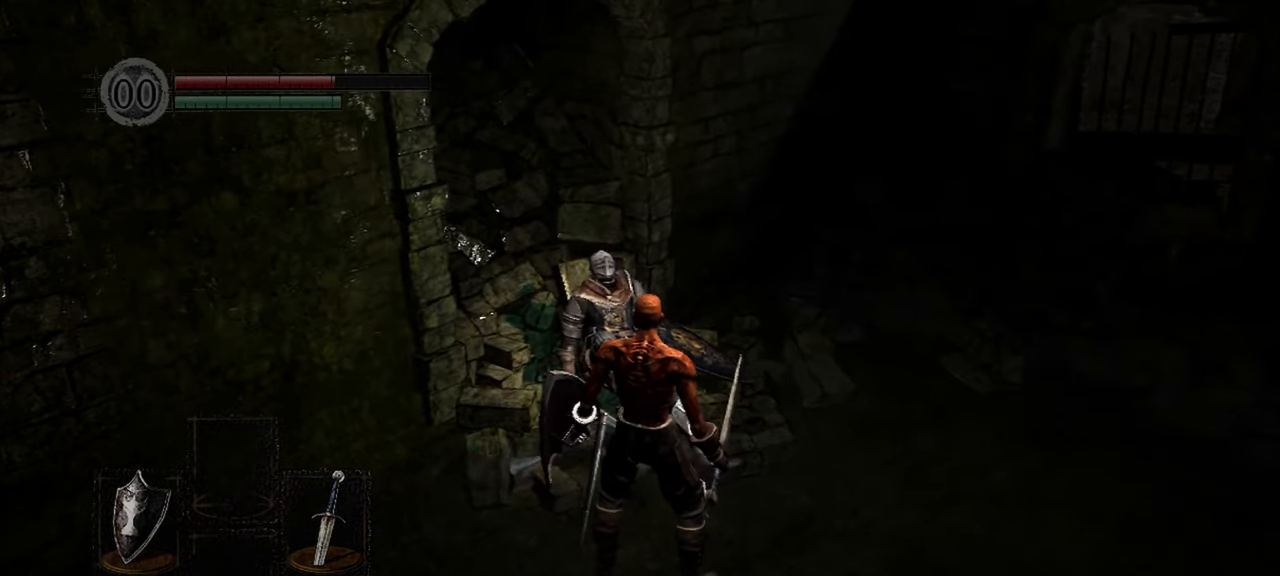
{"buttons": [], "left_stick": "center", "right_stick": "left", "events": [[50, "right_stick", "up-left"], [400, "right_stick", "left"]]}
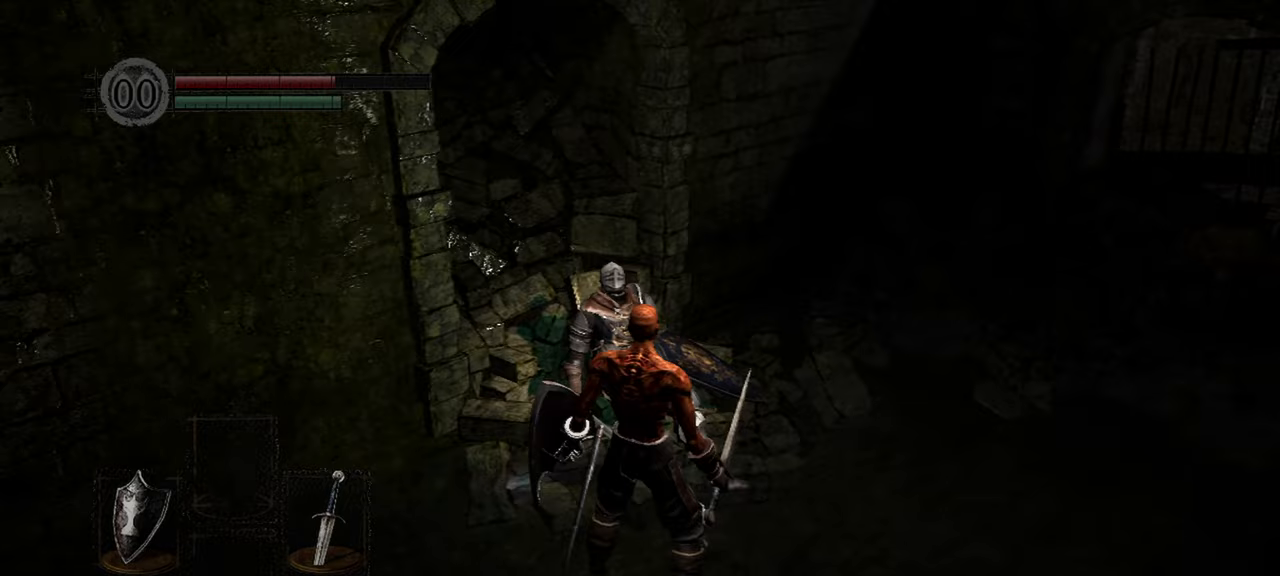
{"buttons": [], "left_stick": "center", "right_stick": "up-left", "events": [[33, "right_stick", "up-left"]]}
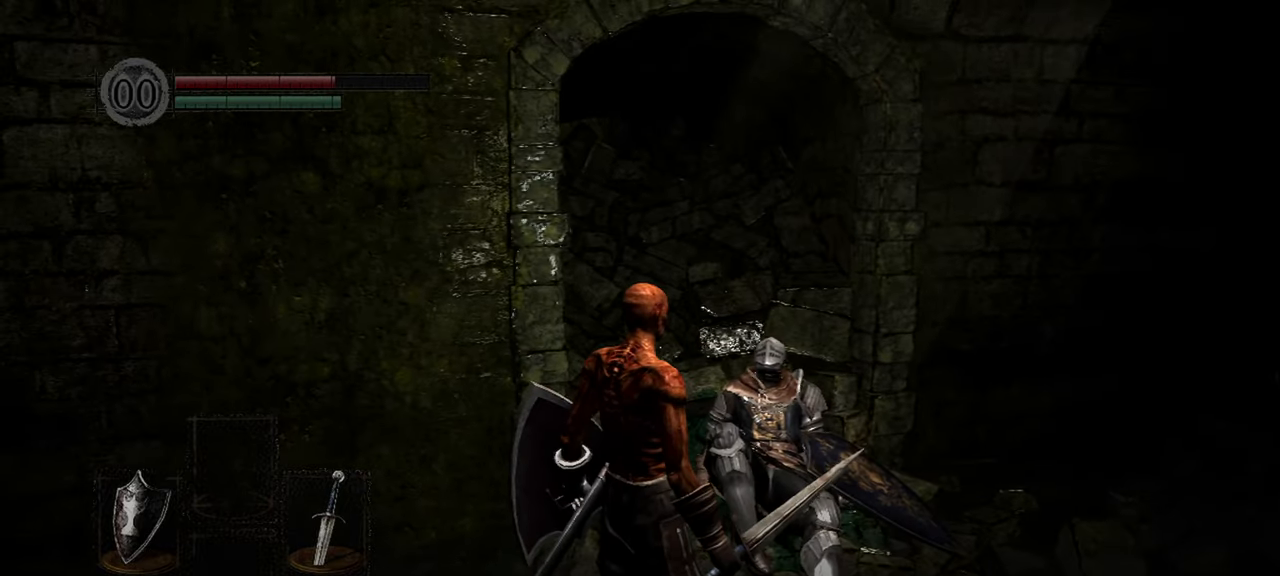
{"buttons": [], "left_stick": "center", "right_stick": "center", "events": [[33, "right_stick", "center"]]}
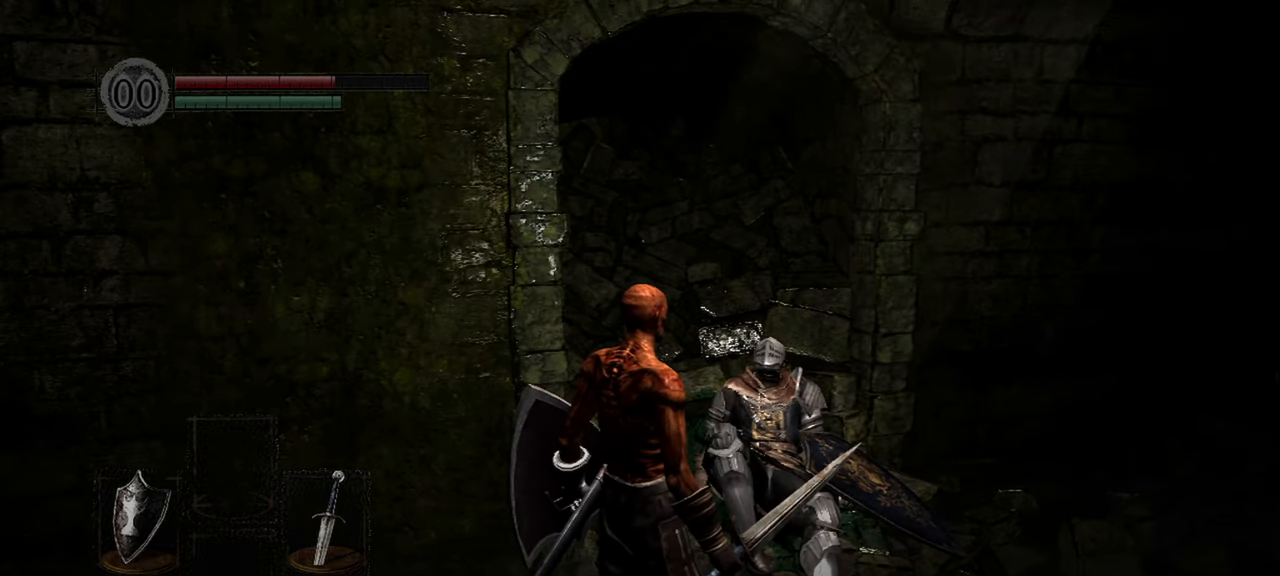
{"buttons": [], "left_stick": "center", "right_stick": "center", "events": []}
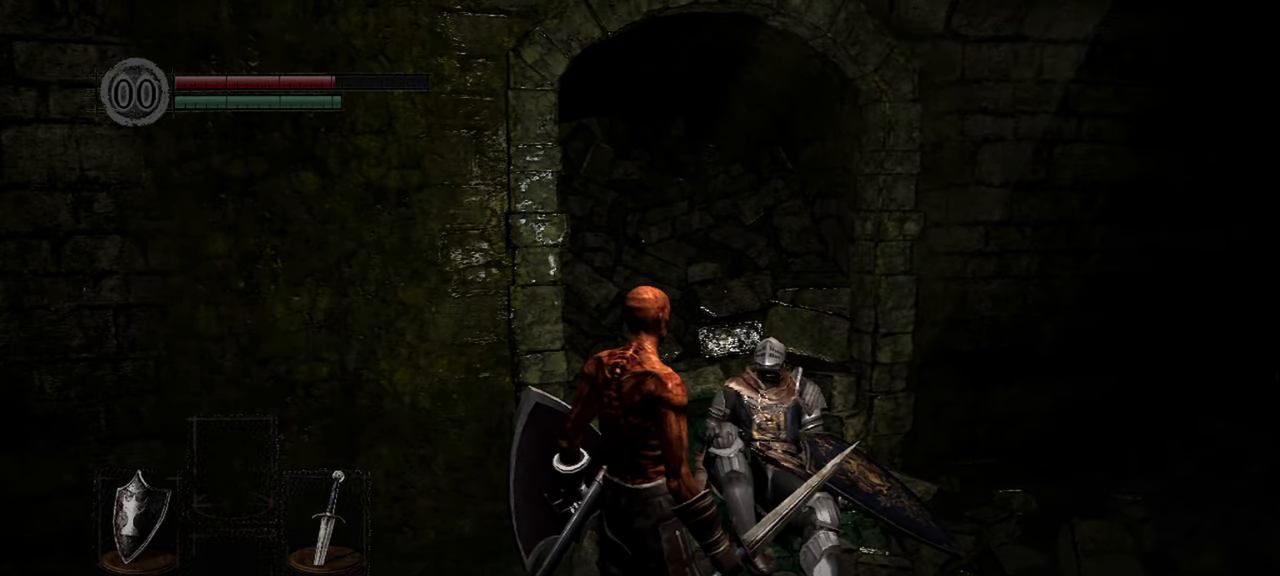
{"buttons": [], "left_stick": "center", "right_stick": "center", "events": []}